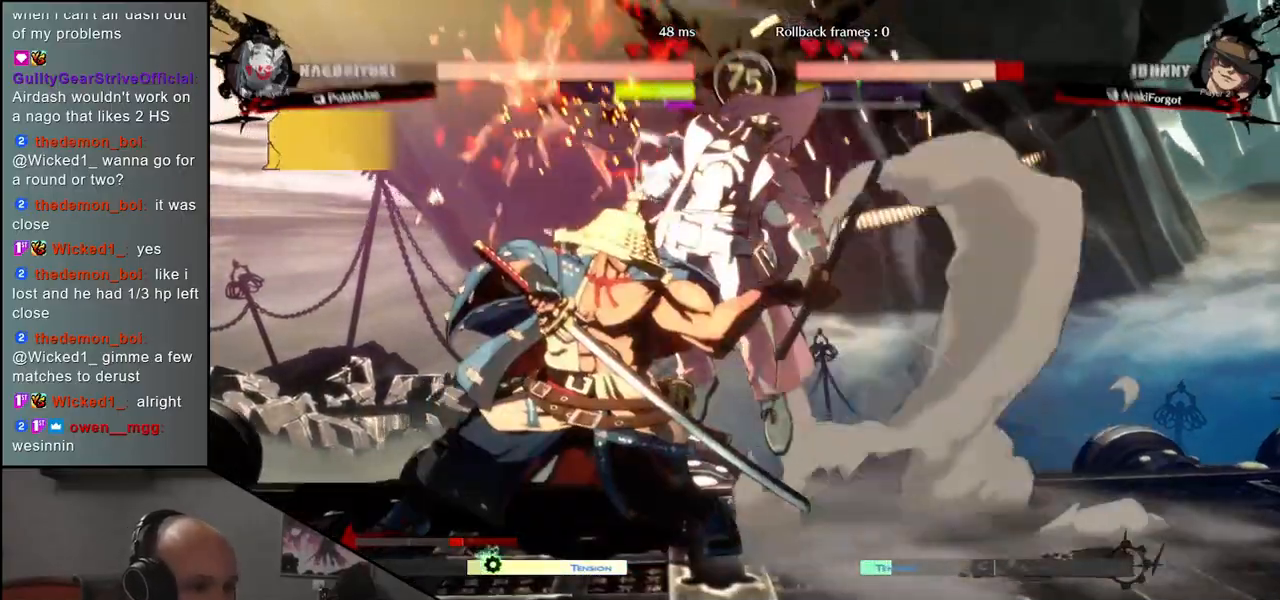
Gameplay with a controller (arcade stick); each line is a JSON object with the inputs held at the frame after it. "events" lists button and stick changes between this image and that frame as [ms after this image, input, new state], when the widget could be followed in between. Not read: L3 R3.
{"buttons": [], "left_stick": "center", "events": [[83, "R1", "up"], [183, "R1", "down"], [250, "R1", "up"], [350, "R1", "down"], [417, "R1", "up"]]}
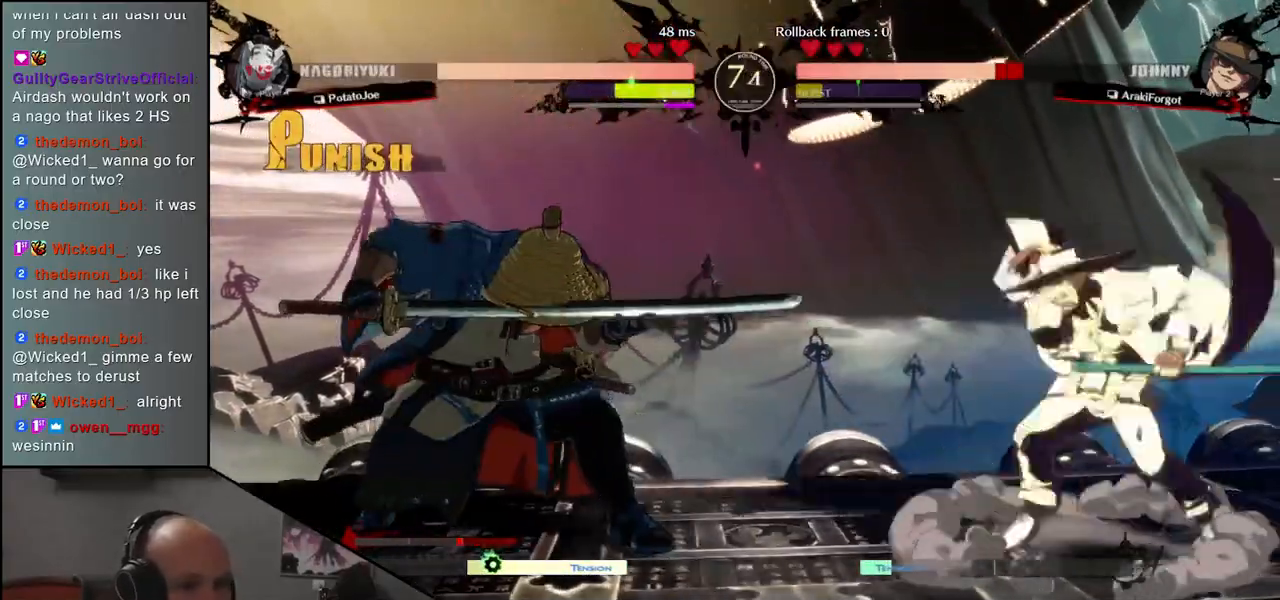
{"buttons": [], "left_stick": "right", "events": [[200, "left_stick", "right"]]}
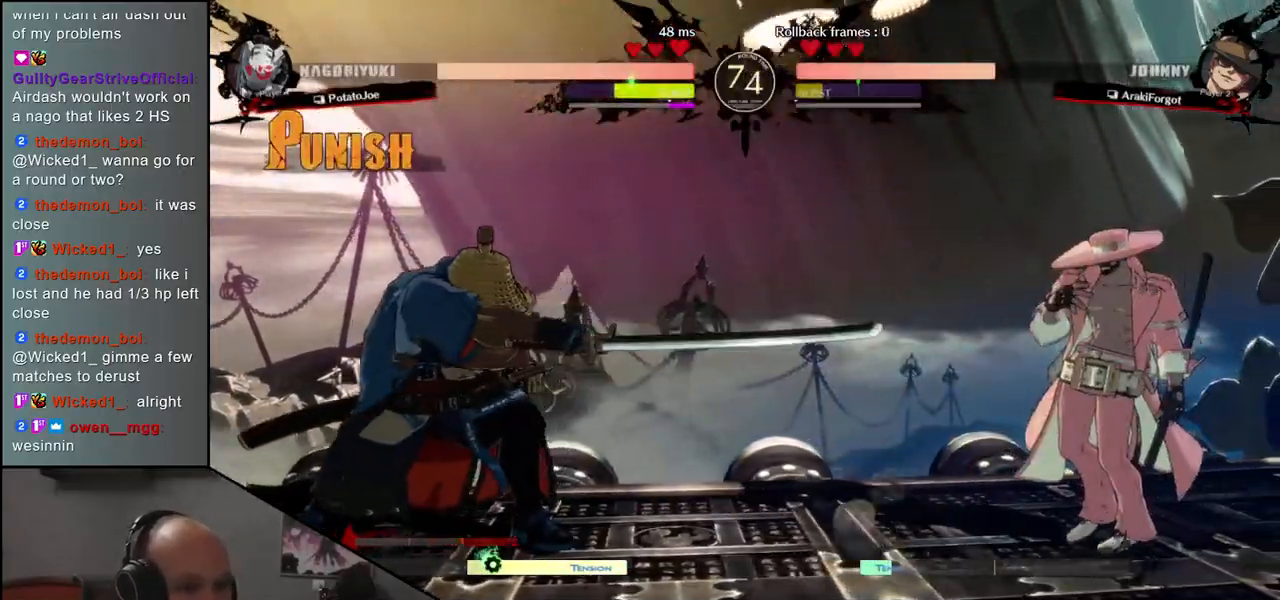
{"buttons": [], "left_stick": "center", "events": [[67, "left_stick", "down"], [117, "left_stick", "left"], [133, "L1", "down"], [233, "L1", "up"], [250, "left_stick", "center"]]}
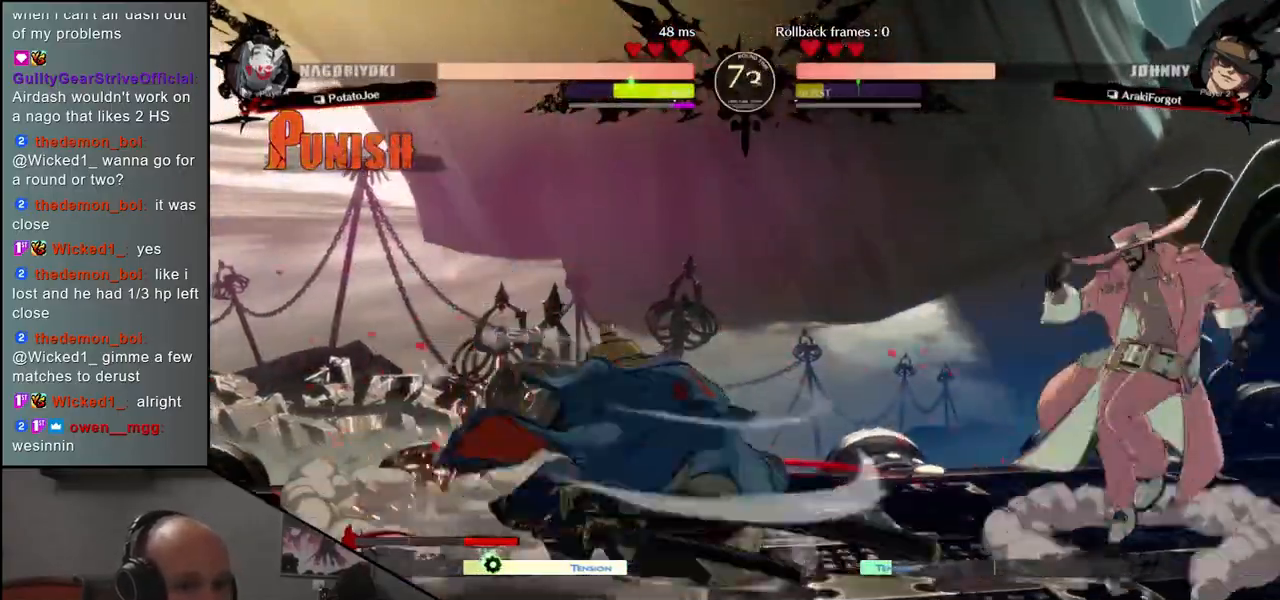
{"buttons": ["R1"], "left_stick": "center", "events": [[283, "R1", "down"], [367, "R1", "up"], [467, "R1", "down"]]}
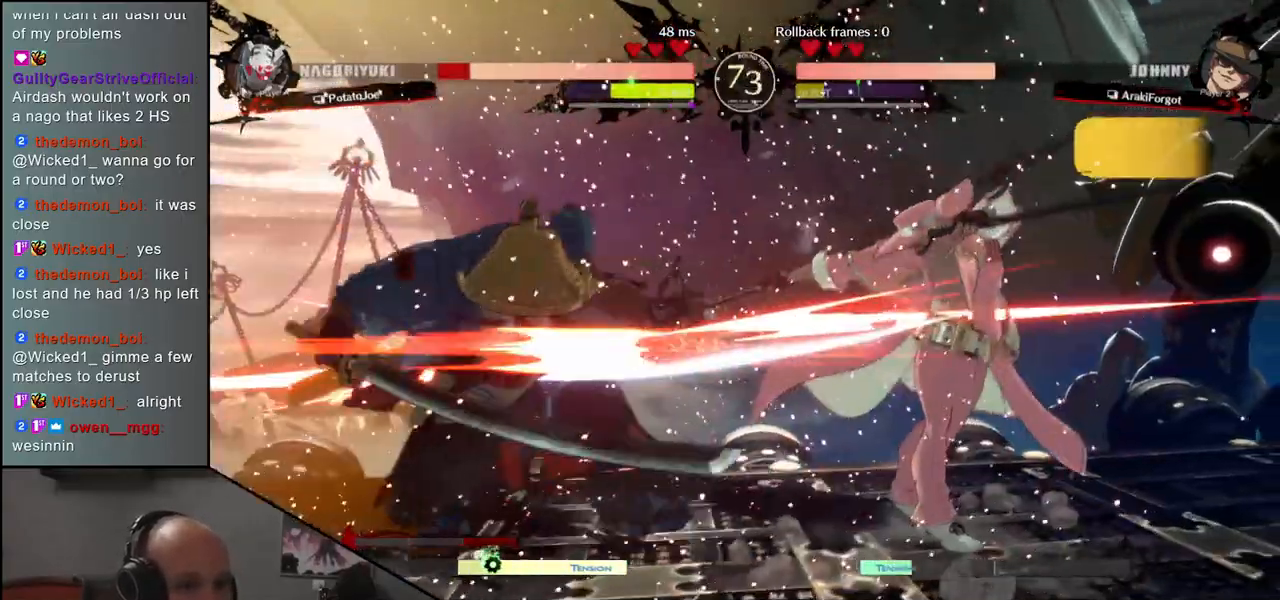
{"buttons": [], "left_stick": "left", "events": [[50, "R1", "up"], [167, "R1", "down"], [267, "R1", "up"], [267, "left_stick", "left"]]}